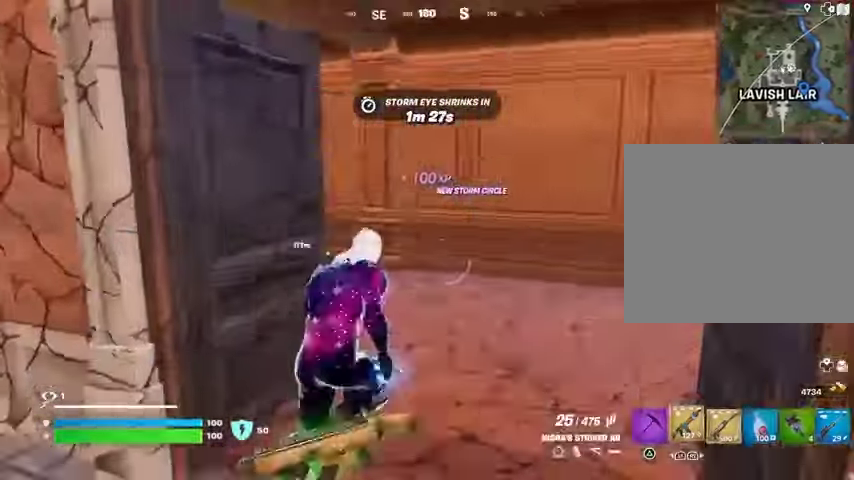
Gameplay with a controller (PlayStation layout); each line is a JSON object with the inputs held at the frame after it. "events" lists button and stick changes between this image and that frame as [ms after this image, input, new state], when the widget could be followed in between.
{"buttons": [], "left_stick": "up-left", "right_stick": "center", "events": [[33, "L1", "up"], [167, "left_stick", "up"], [167, "right_stick", "center"], [500, "left_stick", "up-left"]]}
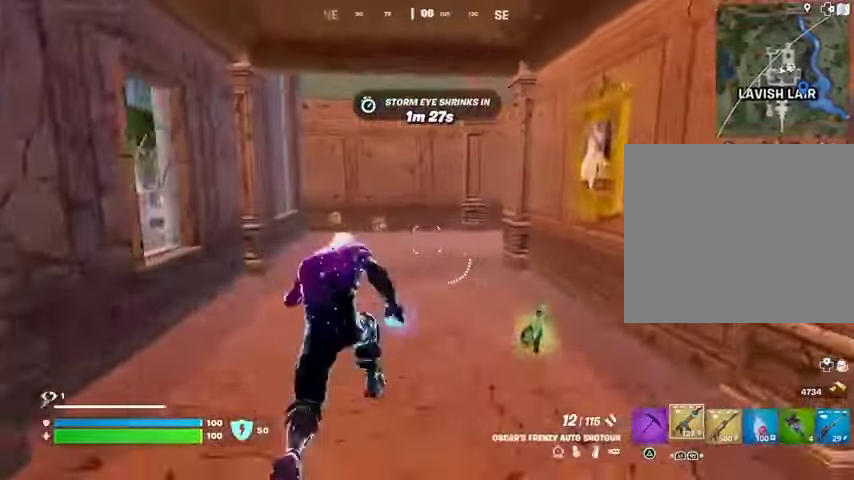
{"buttons": [], "left_stick": "up-left", "right_stick": "right", "events": [[100, "left_stick", "up"], [433, "right_stick", "right"], [500, "left_stick", "up-left"]]}
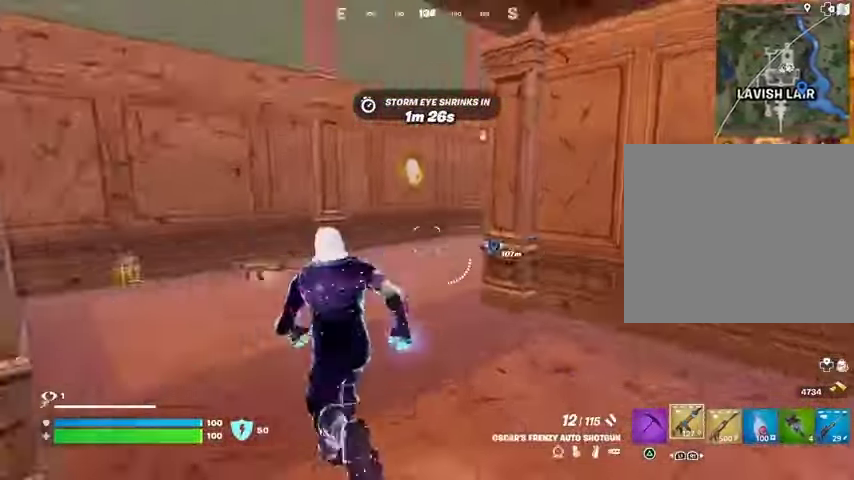
{"buttons": [], "left_stick": "up", "right_stick": "center", "events": [[100, "right_stick", "center"], [467, "left_stick", "up"]]}
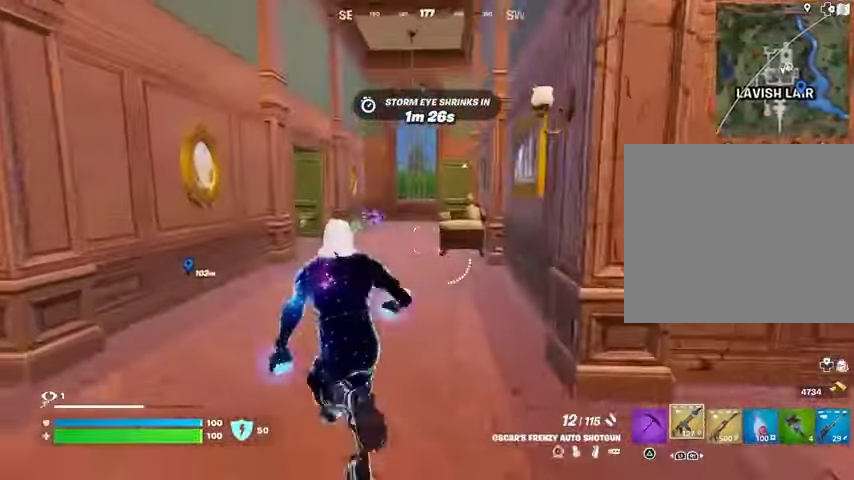
{"buttons": [], "left_stick": "up-right", "right_stick": "center", "events": [[100, "left_stick", "up-right"], [100, "right_stick", "left"], [167, "right_stick", "center"]]}
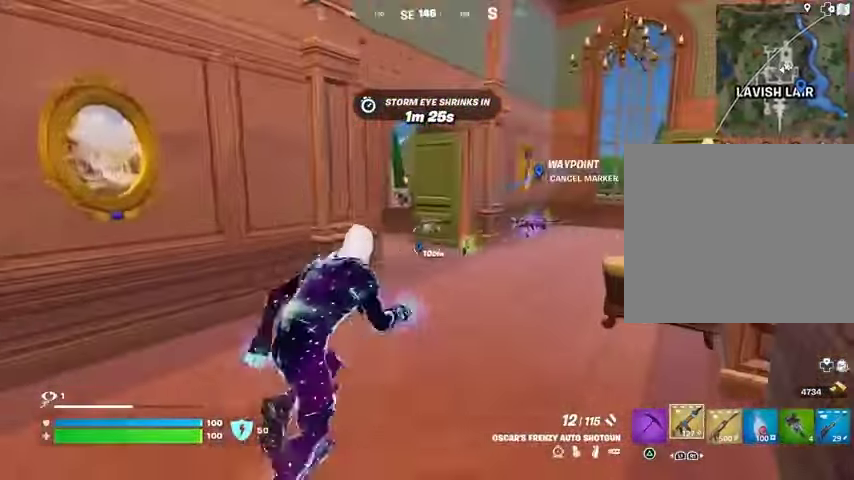
{"buttons": [], "left_stick": "up-right", "right_stick": "left", "events": [[67, "right_stick", "left"], [167, "right_stick", "center"], [433, "right_stick", "left"]]}
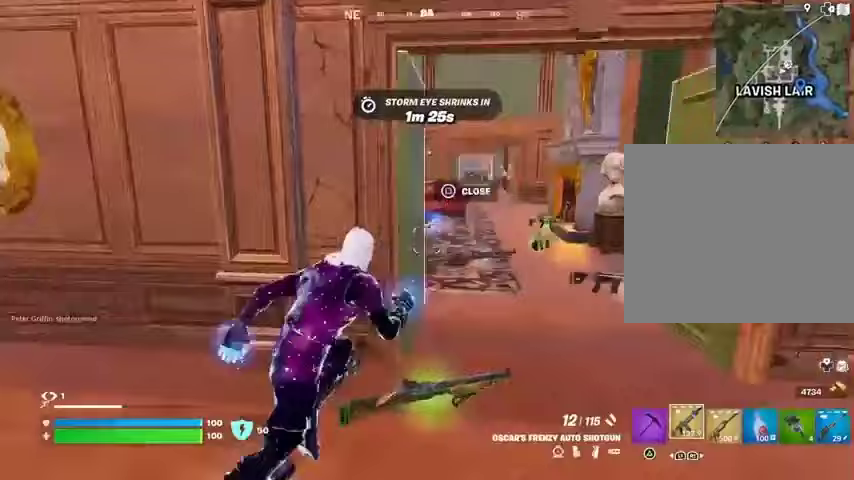
{"buttons": [], "left_stick": "down-left", "right_stick": "center", "events": [[67, "right_stick", "center"], [200, "right_stick", "left"], [433, "left_stick", "down-right"], [500, "left_stick", "down-left"], [500, "right_stick", "center"]]}
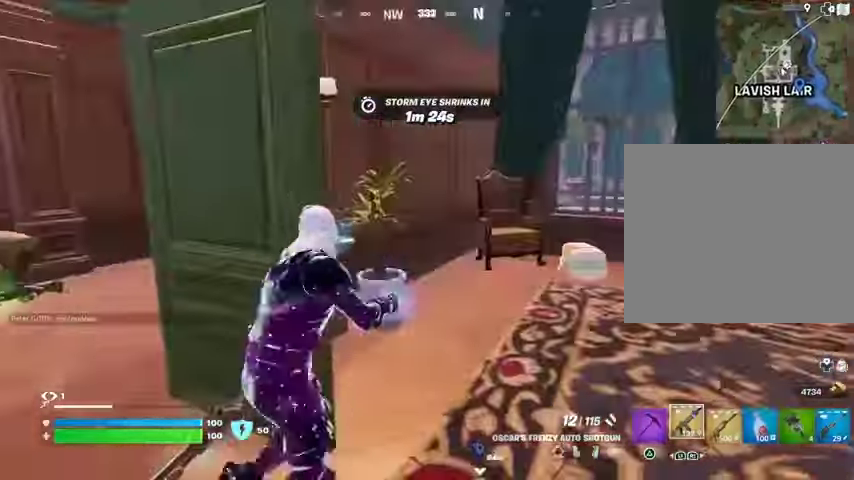
{"buttons": [], "left_stick": "left", "right_stick": "center", "events": [[67, "left_stick", "left"], [233, "R3", "down"], [300, "R3", "up"]]}
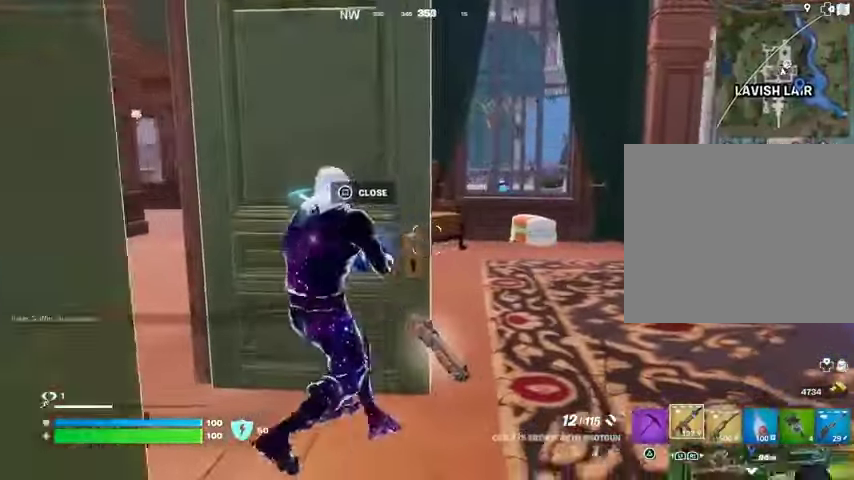
{"buttons": [], "left_stick": "center", "right_stick": "center", "events": [[33, "left_stick", "up-right"], [100, "left_stick", "center"], [167, "left_stick", "left"], [267, "left_stick", "center"]]}
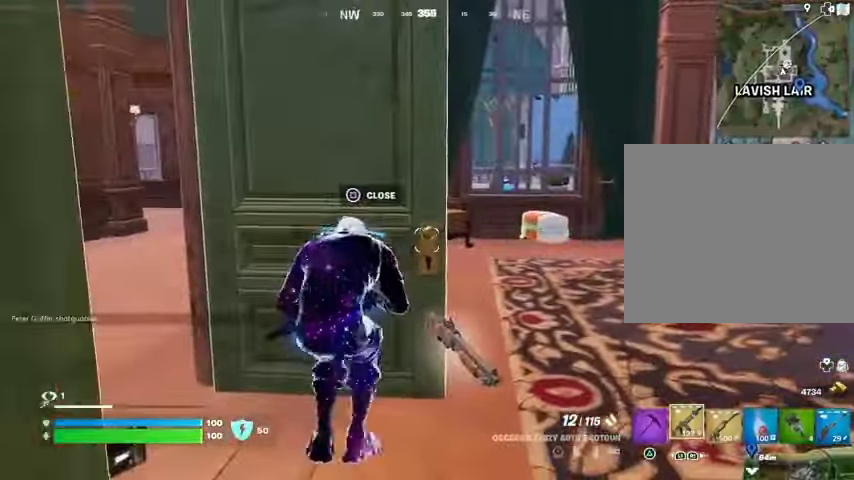
{"buttons": ["L1"], "left_stick": "center", "right_stick": "center", "events": [[133, "left_stick", "left"], [400, "left_stick", "right"], [500, "L1", "down"], [500, "left_stick", "center"]]}
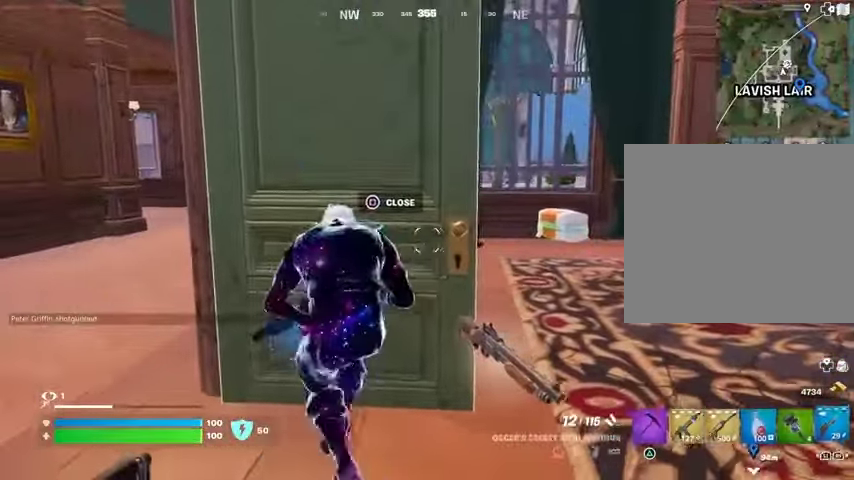
{"buttons": [], "left_stick": "left", "right_stick": "center", "events": [[67, "left_stick", "left"], [100, "L1", "up"], [200, "left_stick", "center"], [267, "left_stick", "right"], [367, "left_stick", "center"], [433, "left_stick", "left"]]}
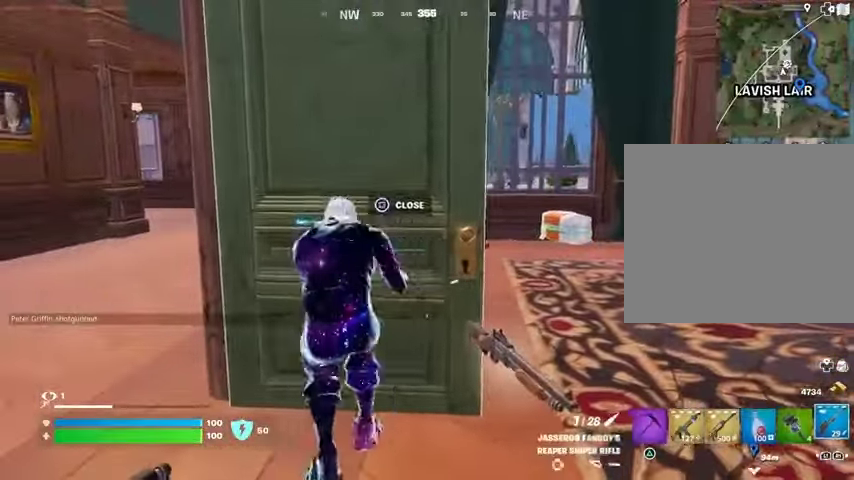
{"buttons": [], "left_stick": "down-right", "right_stick": "center", "events": [[100, "right_stick", "right"], [200, "right_stick", "center"], [233, "left_stick", "center"], [333, "left_stick", "right"], [500, "left_stick", "down-right"]]}
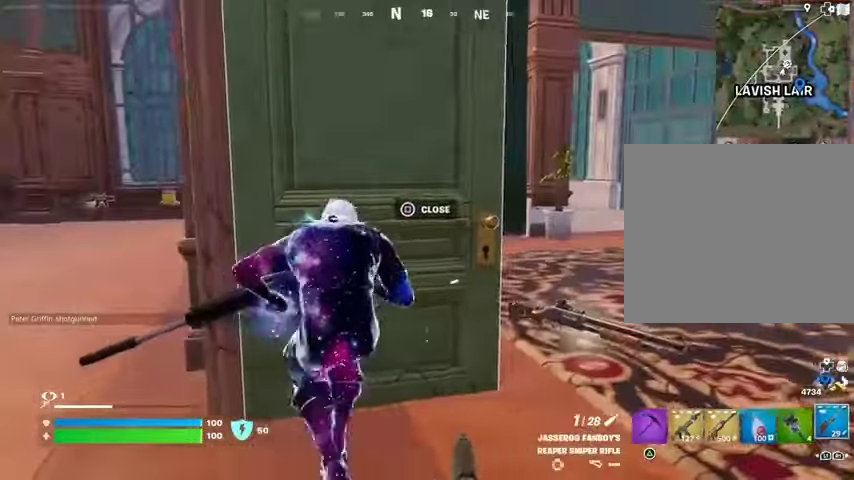
{"buttons": [], "left_stick": "down-left", "right_stick": "center", "events": [[67, "R3", "down"], [67, "right_stick", "right"], [167, "R3", "up"], [233, "left_stick", "up-right"], [367, "left_stick", "left"], [400, "right_stick", "center"], [433, "SQUARE", "down"], [467, "left_stick", "down-left"], [500, "SQUARE", "up"]]}
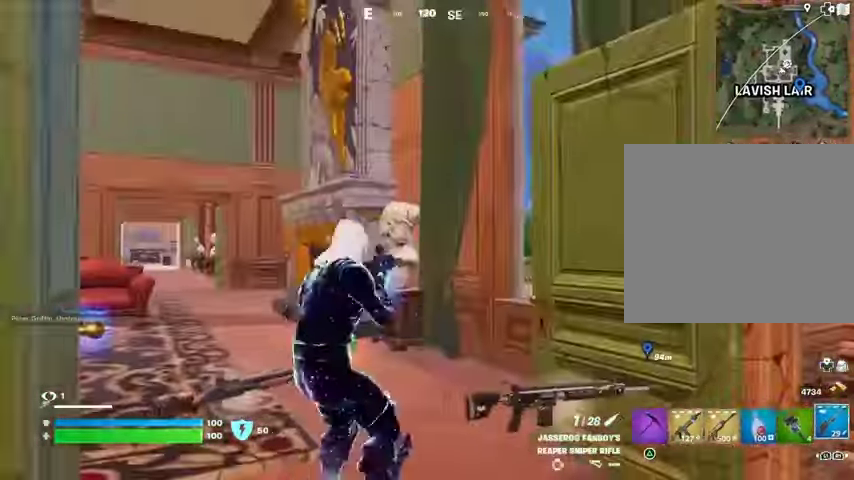
{"buttons": [], "left_stick": "left", "right_stick": "center", "events": [[67, "right_stick", "left"], [200, "left_stick", "right"], [400, "left_stick", "up"], [400, "right_stick", "center"], [500, "left_stick", "left"]]}
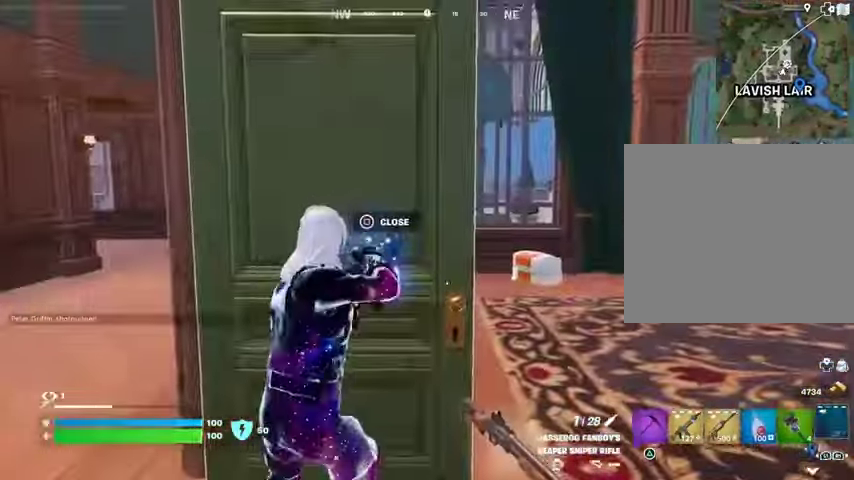
{"buttons": [], "left_stick": "left", "right_stick": "center", "events": [[133, "left_stick", "down"], [267, "left_stick", "up-right"], [500, "left_stick", "left"]]}
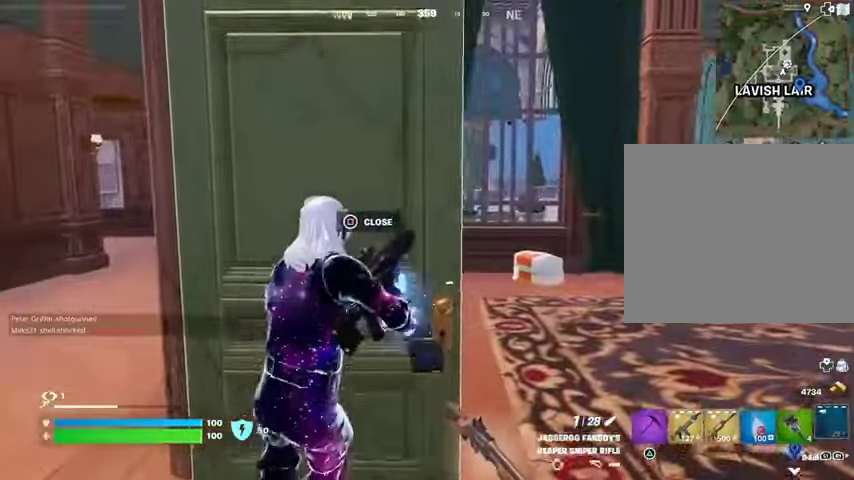
{"buttons": [], "left_stick": "up-right", "right_stick": "right", "events": [[67, "left_stick", "down-left"], [133, "left_stick", "down-right"], [200, "left_stick", "right"], [367, "right_stick", "right"], [400, "left_stick", "up-right"]]}
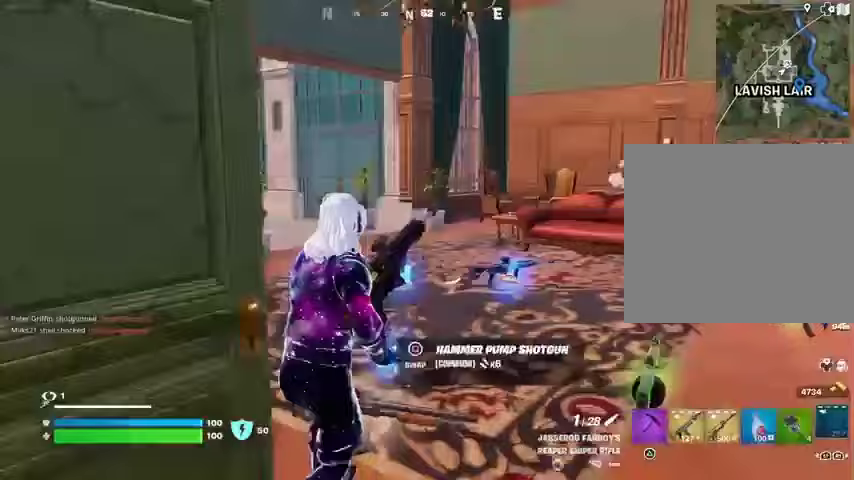
{"buttons": [], "left_stick": "up-right", "right_stick": "center", "events": [[100, "right_stick", "left"], [333, "right_stick", "center"]]}
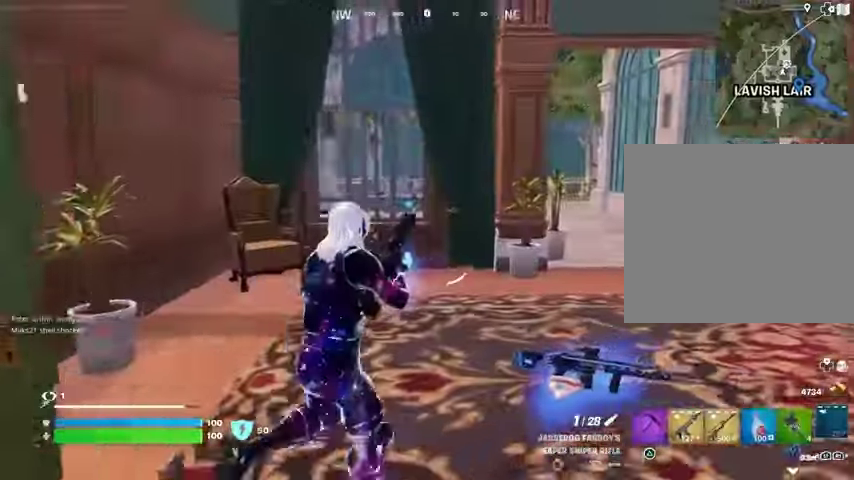
{"buttons": [], "left_stick": "left", "right_stick": "center", "events": [[167, "right_stick", "right"], [200, "left_stick", "left"], [433, "right_stick", "center"]]}
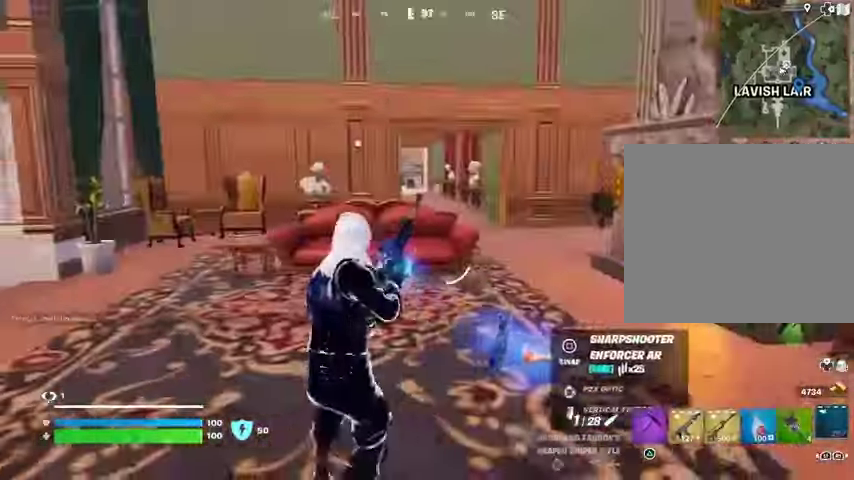
{"buttons": [], "left_stick": "up-right", "right_stick": "left", "events": [[200, "right_stick", "left"], [267, "left_stick", "up-right"]]}
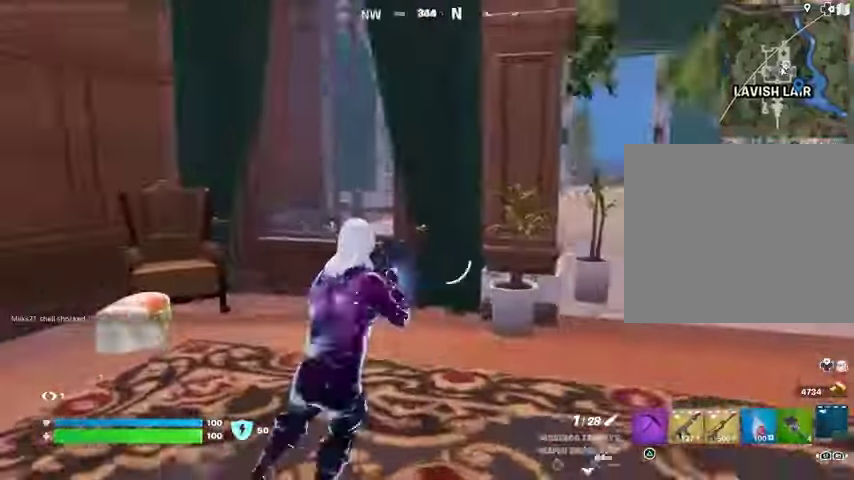
{"buttons": [], "left_stick": "up-right", "right_stick": "center", "events": [[100, "right_stick", "center"]]}
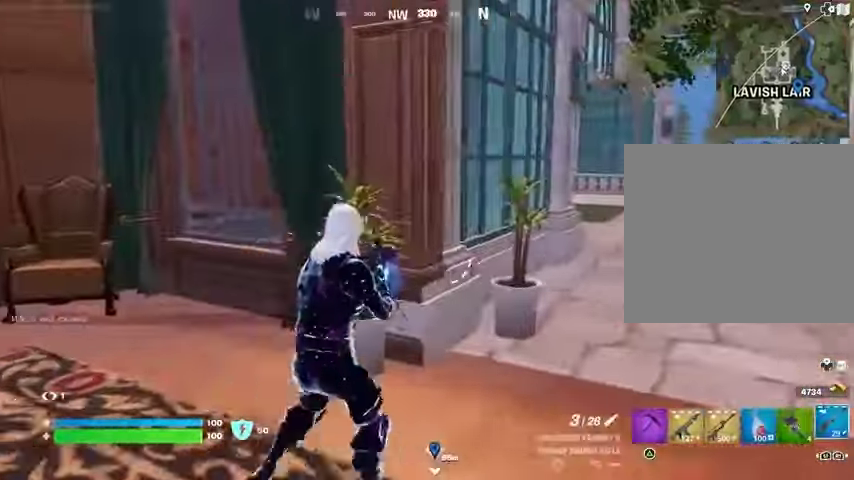
{"buttons": ["L3"], "left_stick": "up-right", "right_stick": "right", "events": [[433, "L3", "down"], [500, "right_stick", "right"]]}
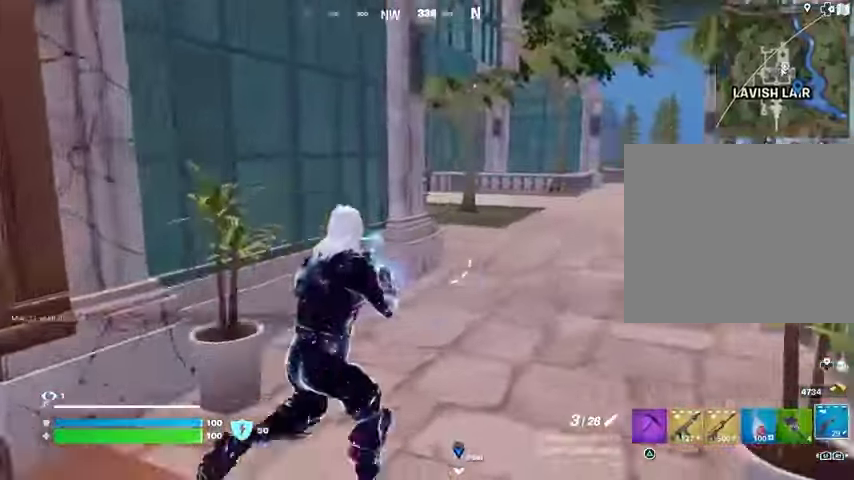
{"buttons": [], "left_stick": "up-right", "right_stick": "left", "events": [[33, "L3", "up"], [33, "left_stick", "up"], [167, "right_stick", "left"], [200, "left_stick", "up-right"], [333, "right_stick", "center"], [500, "right_stick", "left"]]}
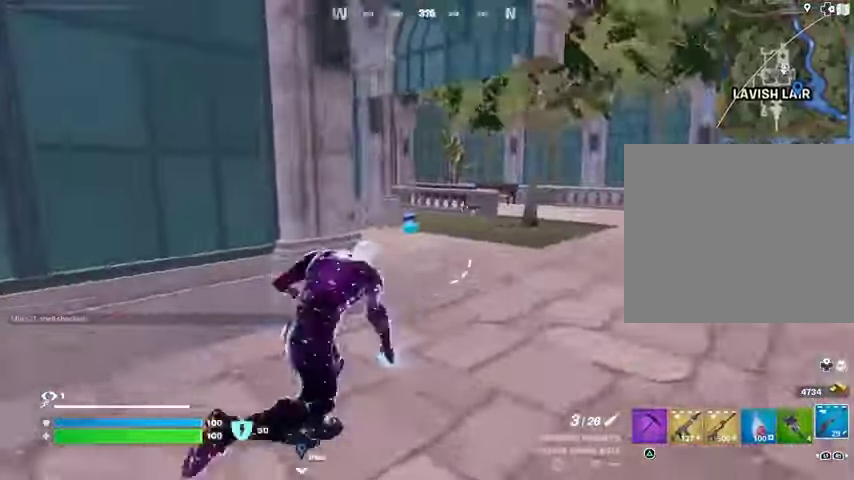
{"buttons": [], "left_stick": "up-right", "right_stick": "center", "events": [[100, "right_stick", "center"]]}
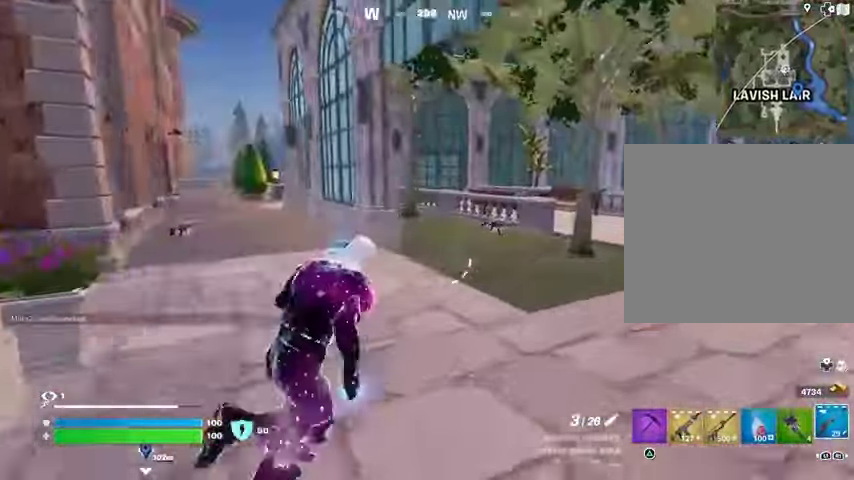
{"buttons": [], "left_stick": "up-right", "right_stick": "center", "events": [[100, "right_stick", "left"], [200, "right_stick", "center"]]}
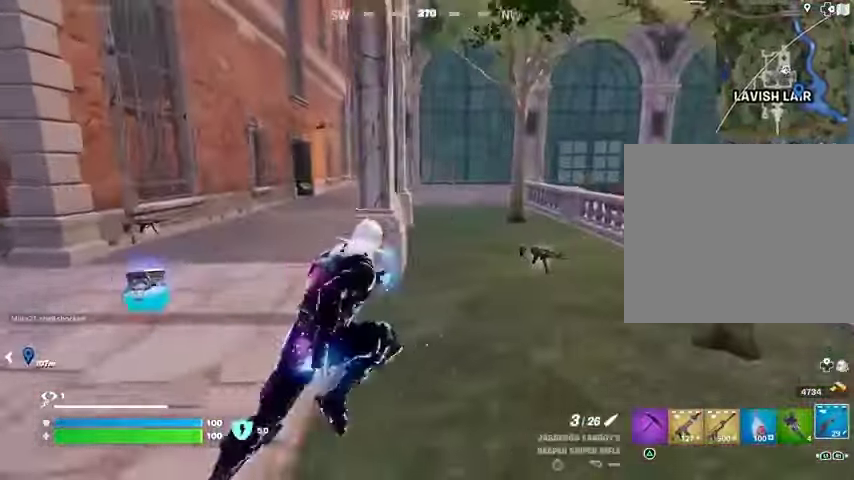
{"buttons": [], "left_stick": "up", "right_stick": "right", "events": [[67, "right_stick", "right"], [133, "left_stick", "up"], [200, "right_stick", "center"], [367, "right_stick", "right"]]}
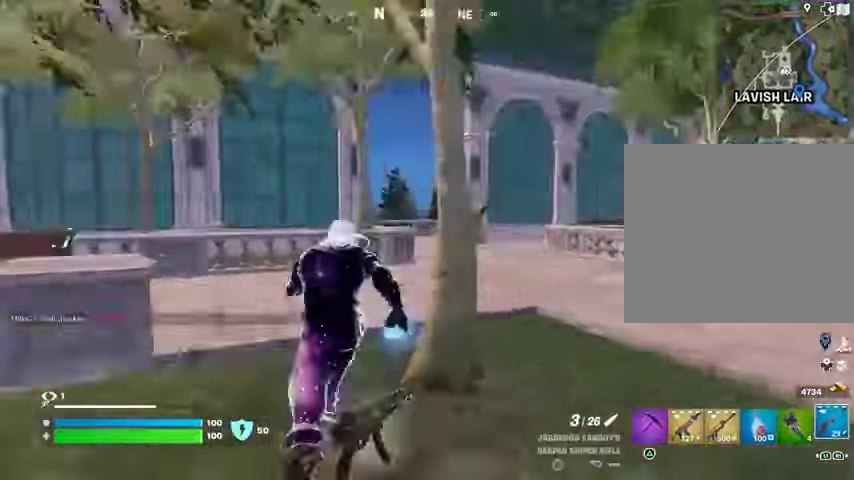
{"buttons": [], "left_stick": "up-left", "right_stick": "center", "events": [[67, "right_stick", "center"], [133, "left_stick", "up-left"], [200, "right_stick", "right"], [333, "right_stick", "center"]]}
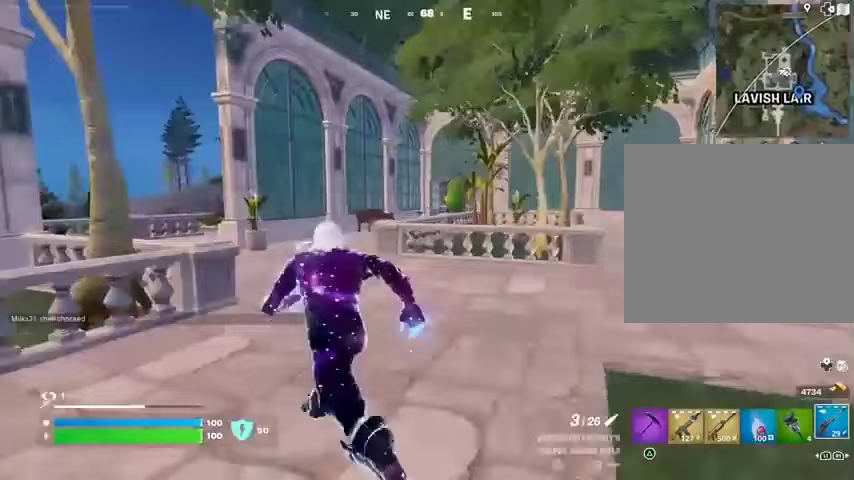
{"buttons": [], "left_stick": "up-left", "right_stick": "center", "events": [[100, "left_stick", "up"], [433, "left_stick", "up-left"]]}
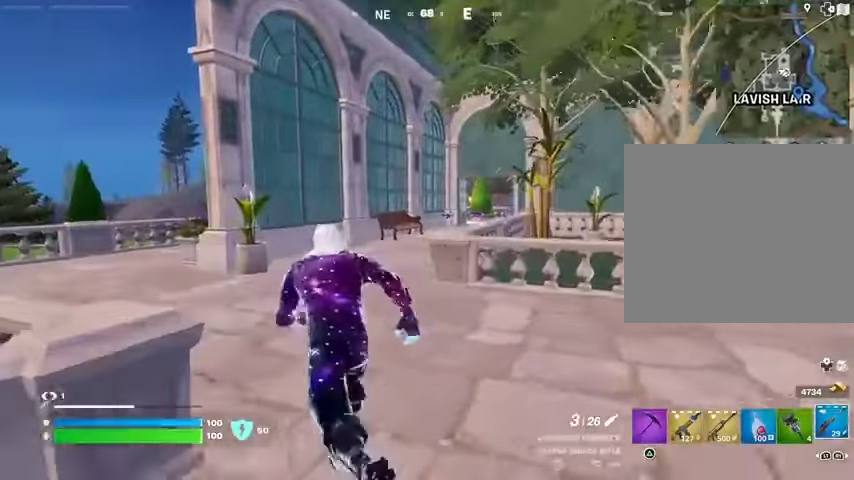
{"buttons": [], "left_stick": "up-left", "right_stick": "center", "events": []}
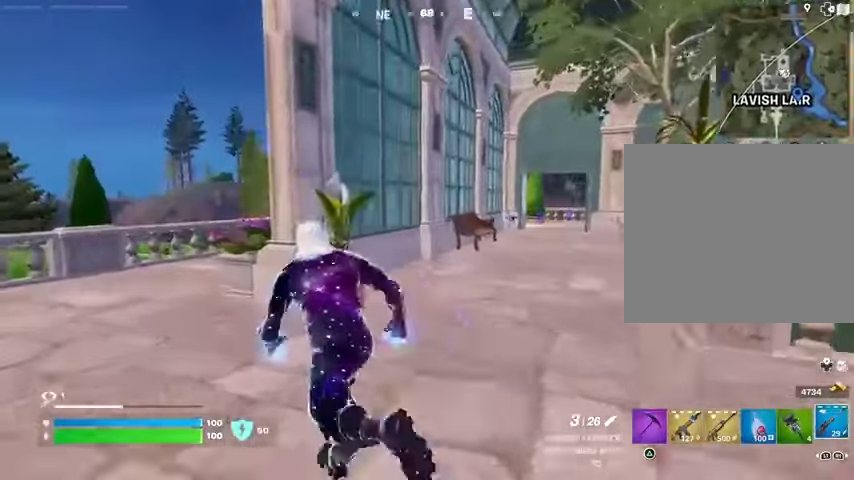
{"buttons": [], "left_stick": "up-left", "right_stick": "center", "events": [[33, "right_stick", "left"], [167, "right_stick", "center"]]}
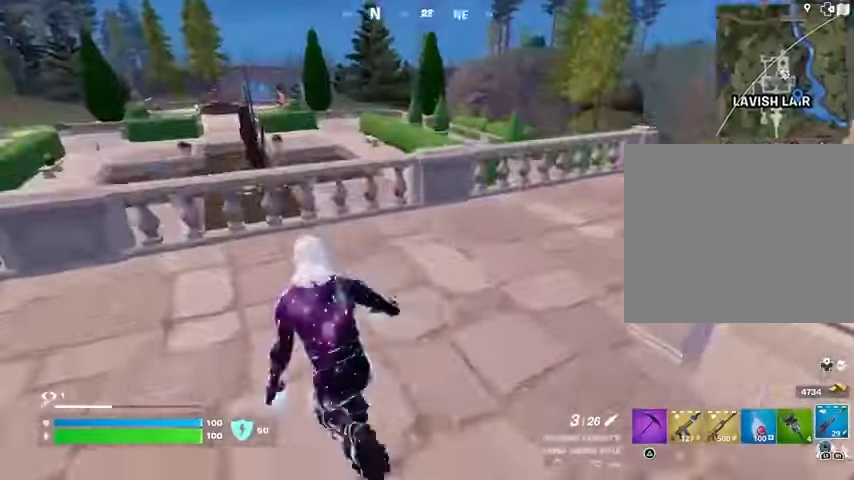
{"buttons": [], "left_stick": "up-left", "right_stick": "center", "events": [[100, "right_stick", "right"], [133, "CROSS", "down"], [200, "CROSS", "up"], [233, "right_stick", "center"]]}
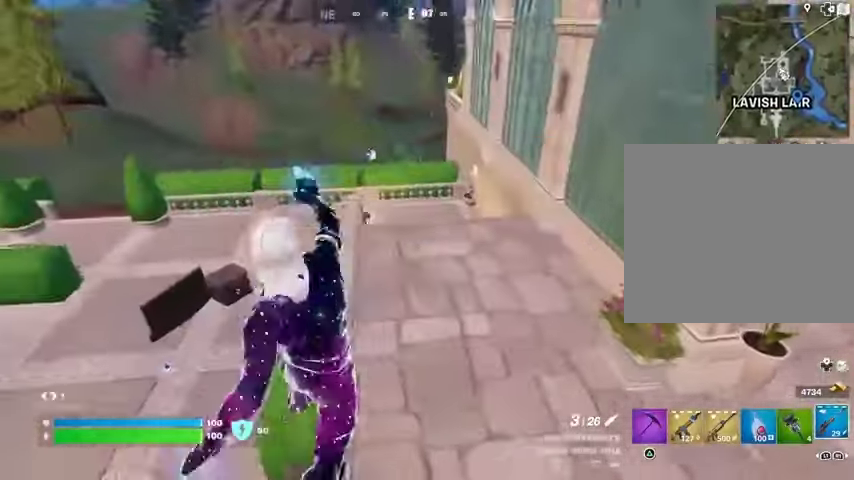
{"buttons": [], "left_stick": "left", "right_stick": "center", "events": [[233, "right_stick", "up-right"], [267, "left_stick", "left"], [333, "right_stick", "center"]]}